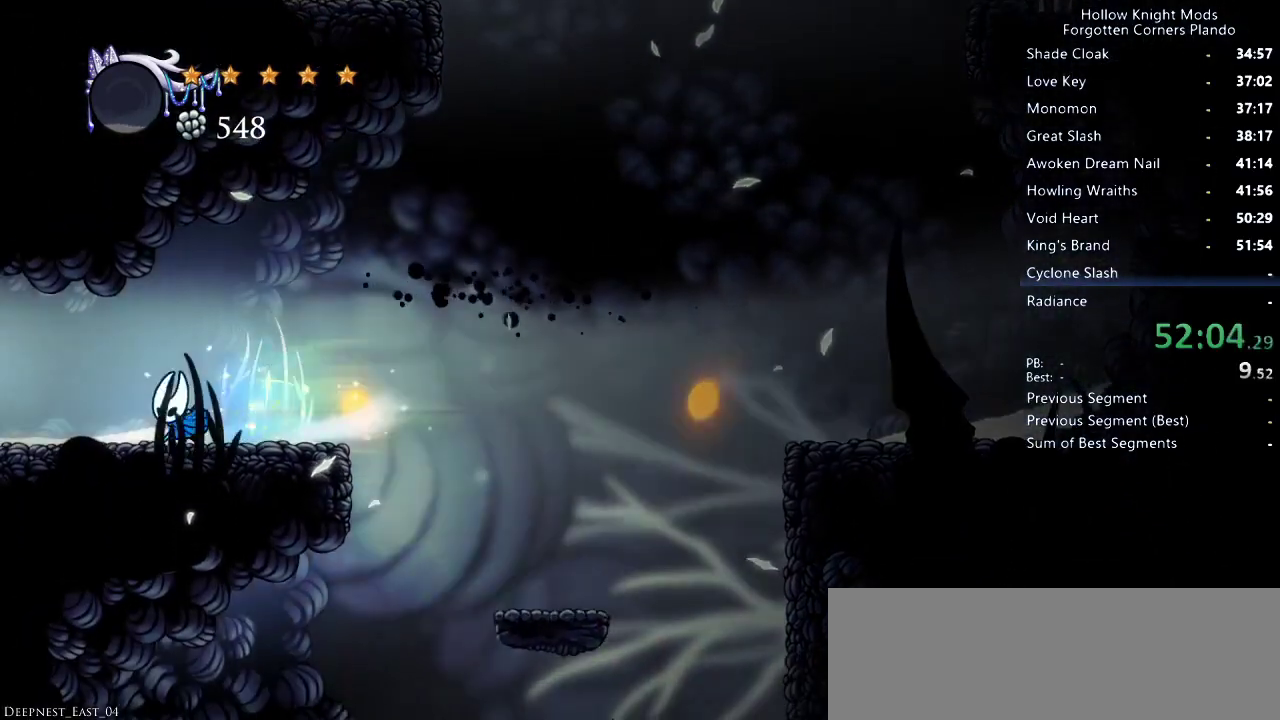
Gameplay with keyboard; each line is a JSON object with the keys held at the frame after it. "events" lists presses ("down") and releases ("up") of "dash", "dnail", "down", "jump", "left", "map", "nail", "right", "spell" and "up" between this image and that frame as [ms after this image, input, new state], when the widget could be followed in between. No other keys are recorded. Mouse input is not recorded. Key names are as the overlay labels them; some are game actions (e.g. jump) rather than physical keys.
{"keys": ["left"], "events": [[33, "dash", "up"]]}
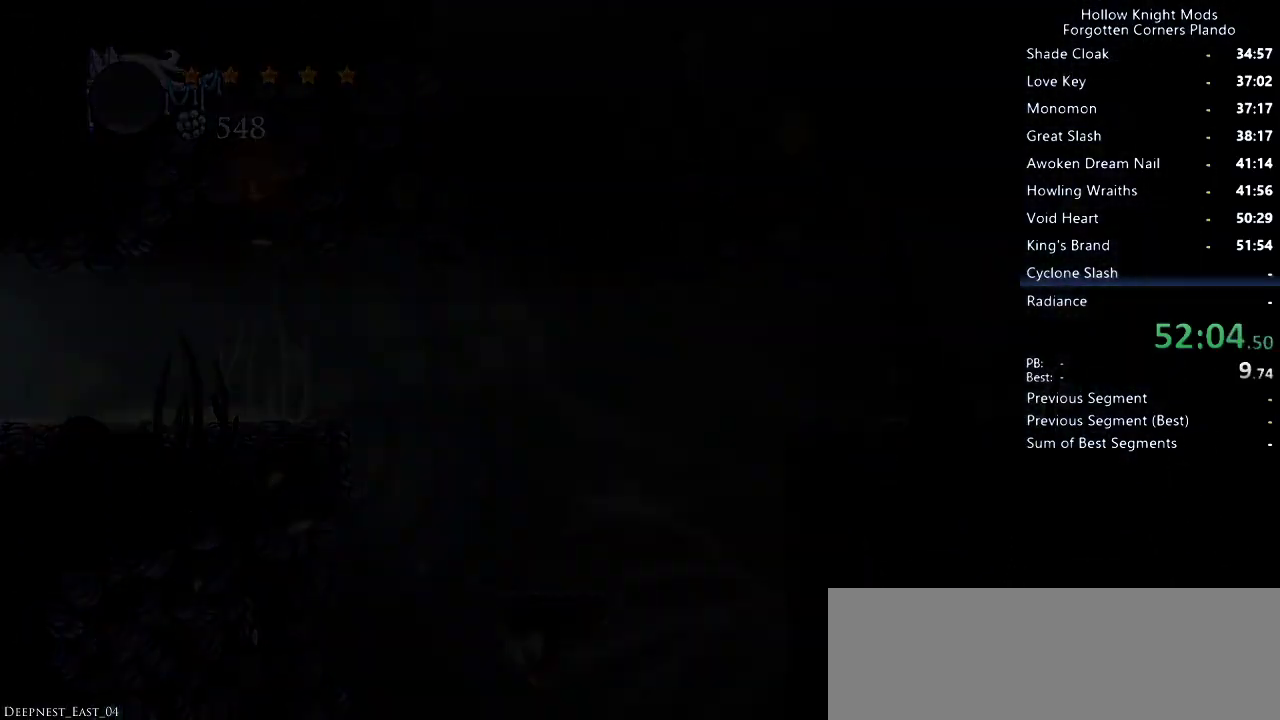
{"keys": ["dash", "left"], "events": [[66, "dash", "down"], [133, "dash", "up"], [200, "dash", "down"], [266, "dash", "up"], [333, "dash", "down"], [400, "dash", "up"], [466, "dash", "down"]]}
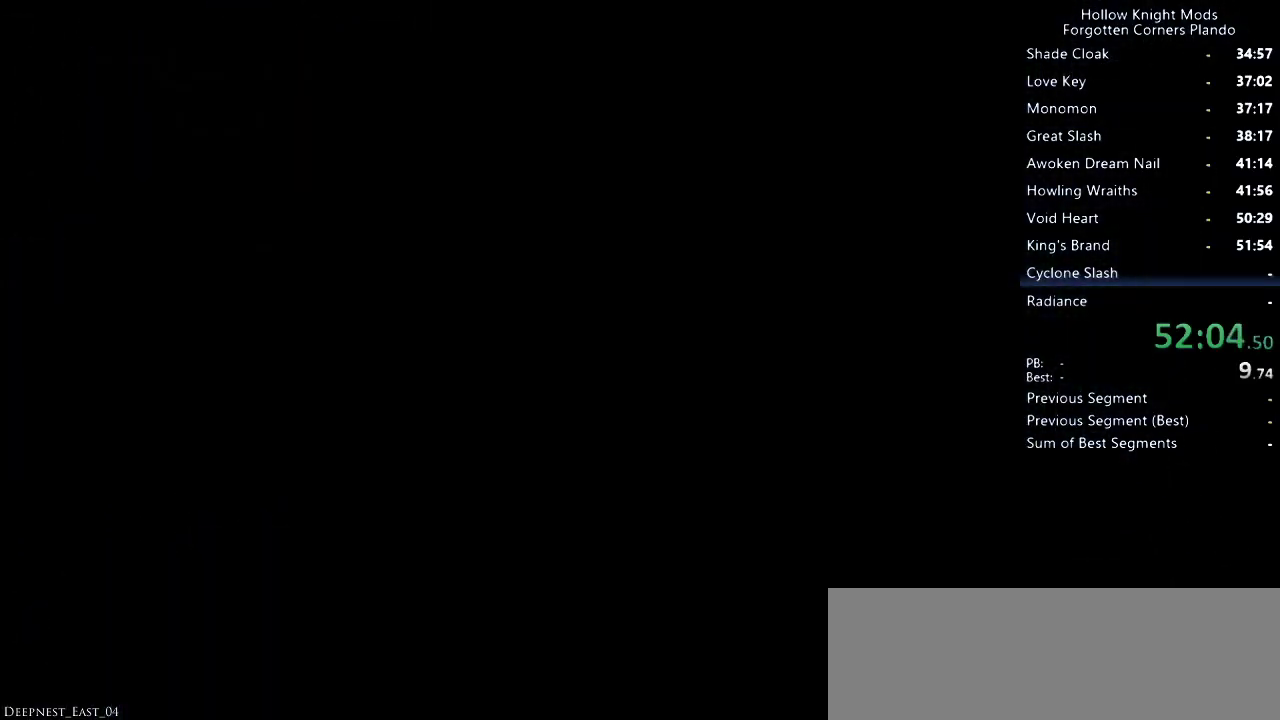
{"keys": ["left"], "events": [[33, "dash", "up"], [100, "dash", "down"], [133, "dash", "up"], [233, "dash", "down"], [266, "dash", "up"], [333, "dash", "down"], [400, "dash", "up"], [433, "dash", "down"], [500, "dash", "up"]]}
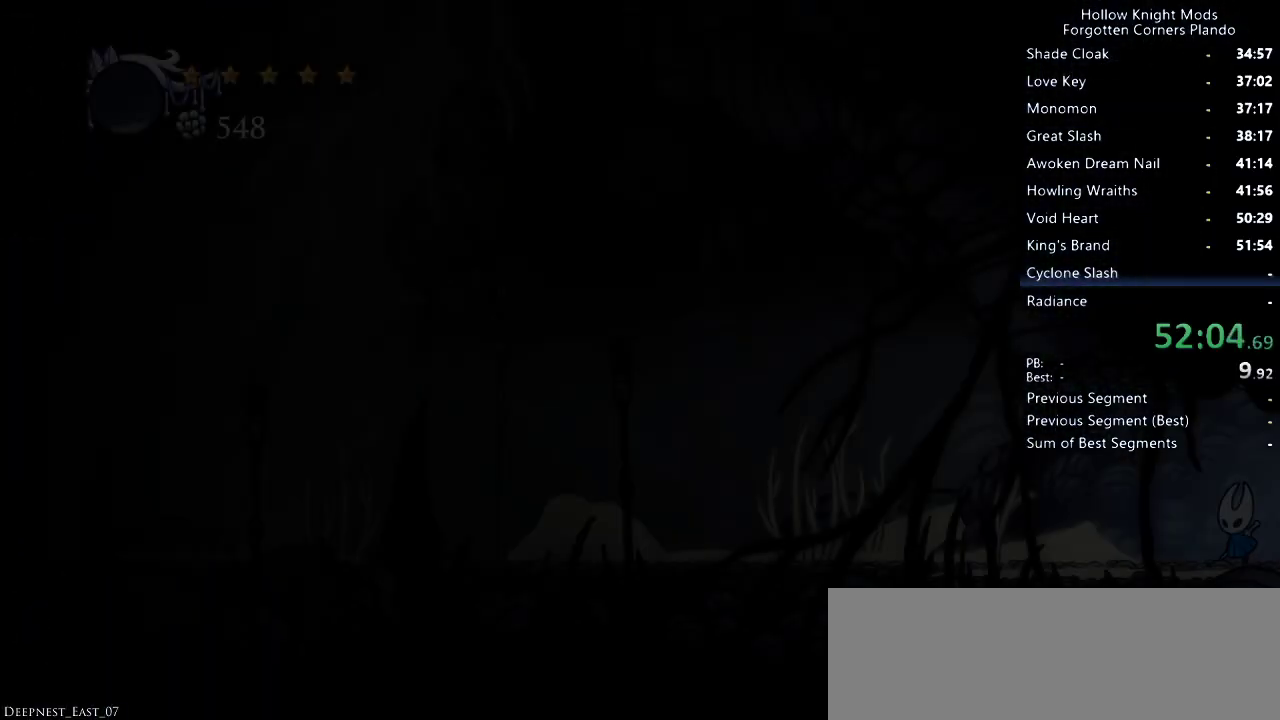
{"keys": ["left"], "events": [[66, "dash", "down"], [133, "dash", "up"], [233, "dash", "down"], [266, "dash", "up"], [333, "dash", "down"], [400, "dash", "up"], [466, "dash", "down"], [500, "dash", "up"]]}
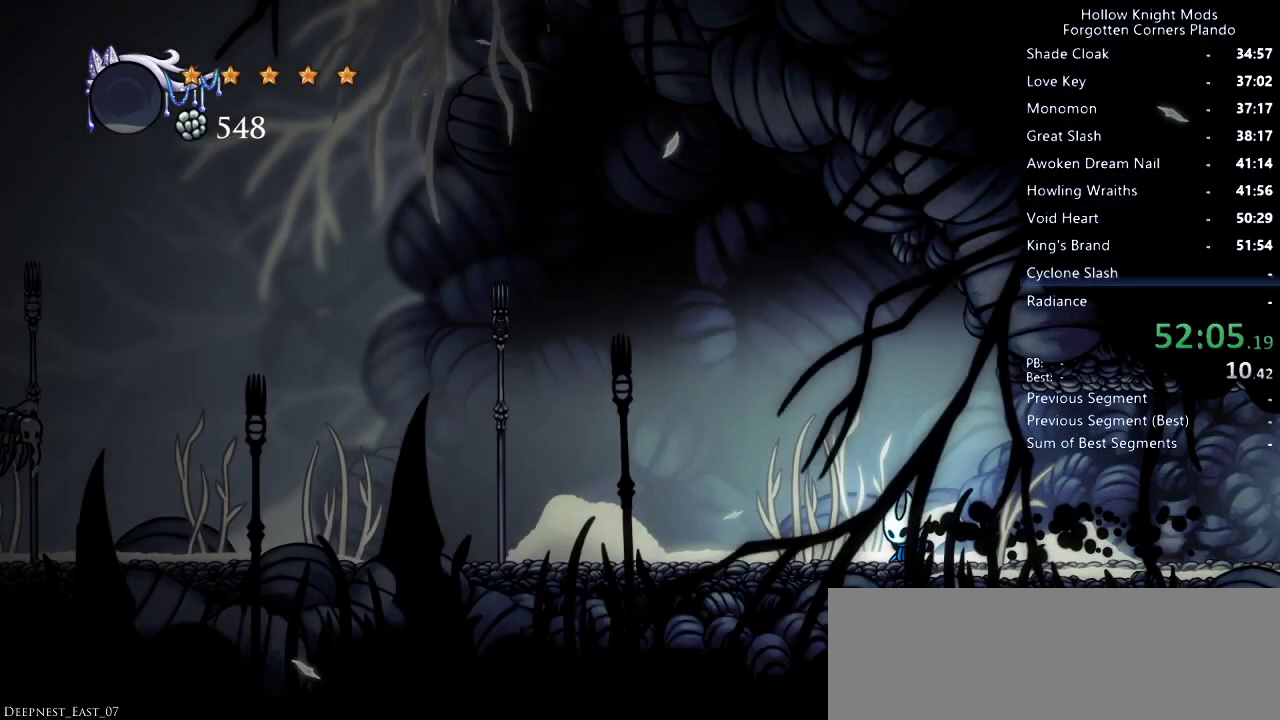
{"keys": ["left"], "events": [[66, "dash", "down"], [133, "dash", "up"], [200, "dash", "down"], [233, "dash", "up"], [300, "dash", "down"], [366, "dash", "up"], [433, "dash", "down"], [500, "dash", "up"]]}
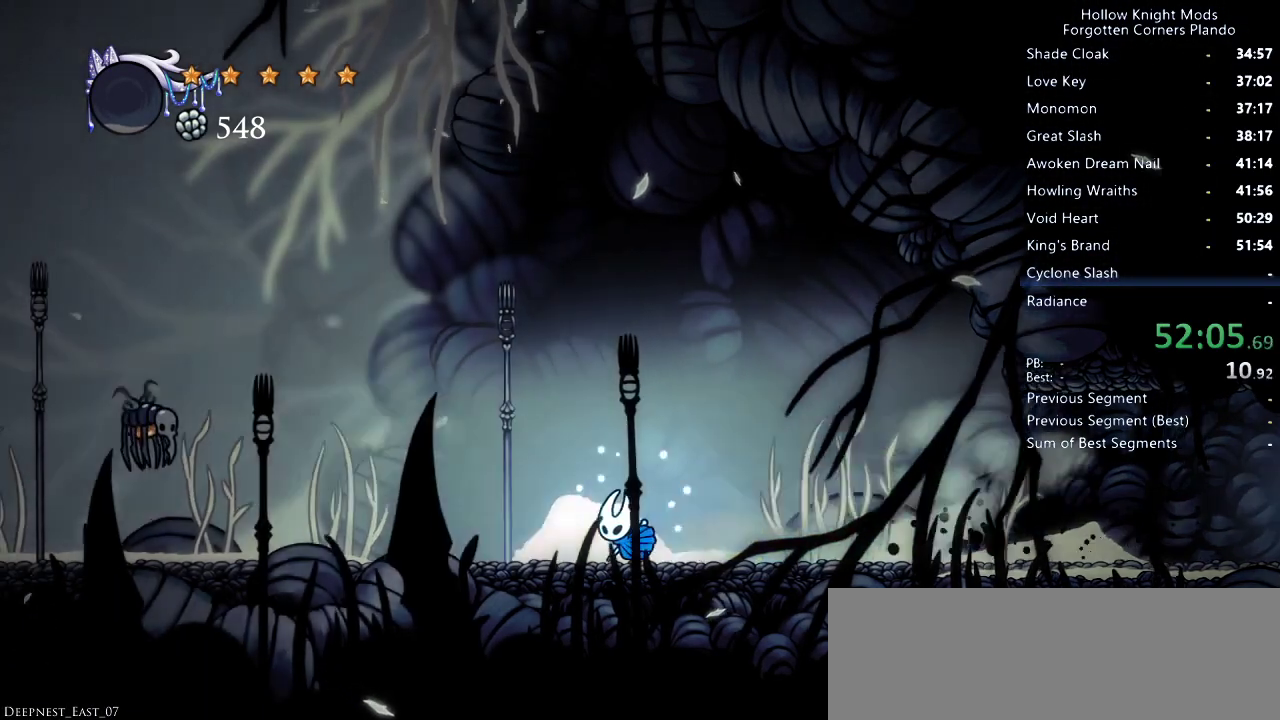
{"keys": ["dash", "jump", "left"], "events": [[166, "jump", "down"], [433, "dash", "down"]]}
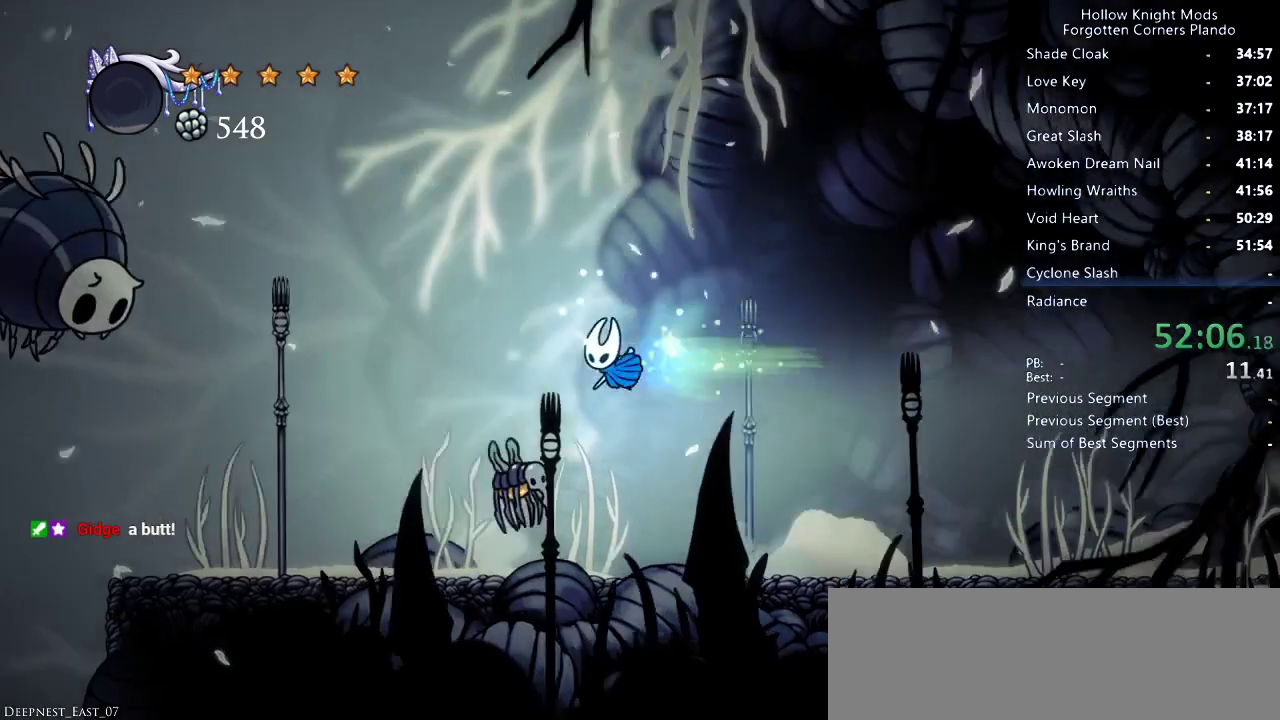
{"keys": ["down", "left"], "events": [[33, "jump", "up"], [66, "dash", "up"], [500, "down", "down"]]}
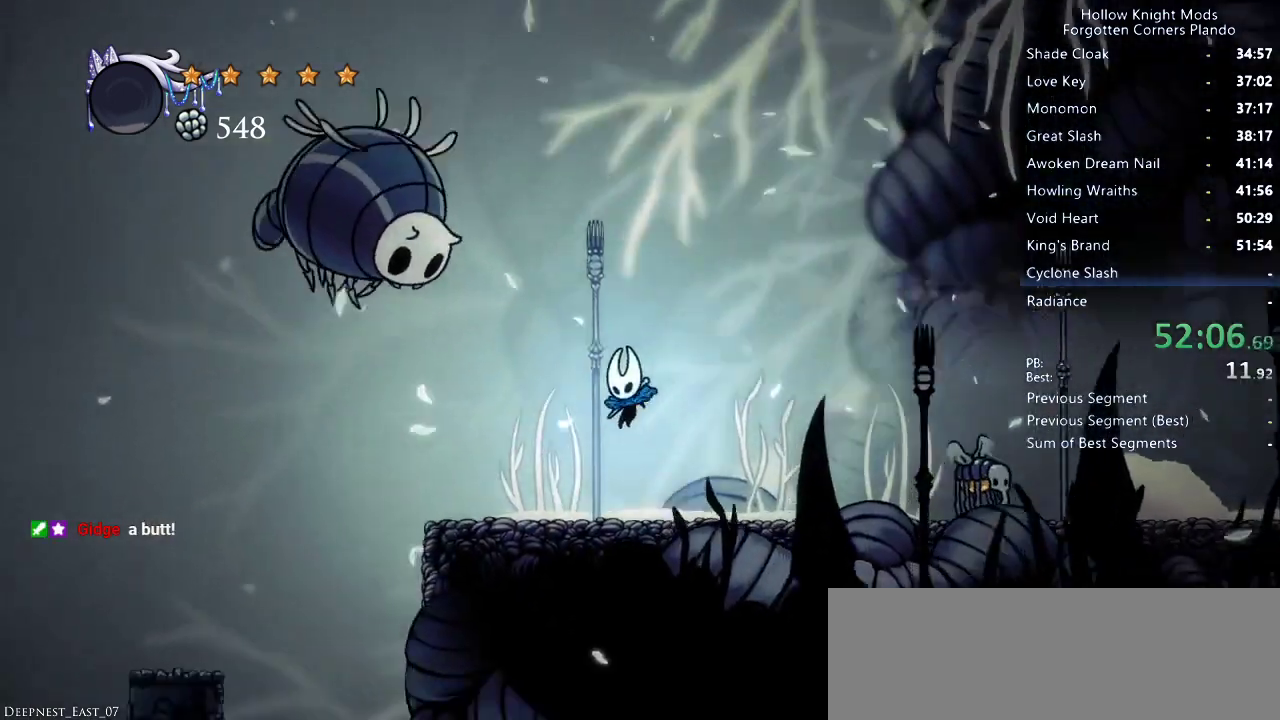
{"keys": ["dnail", "down", "left"], "events": [[233, "dnail", "down"]]}
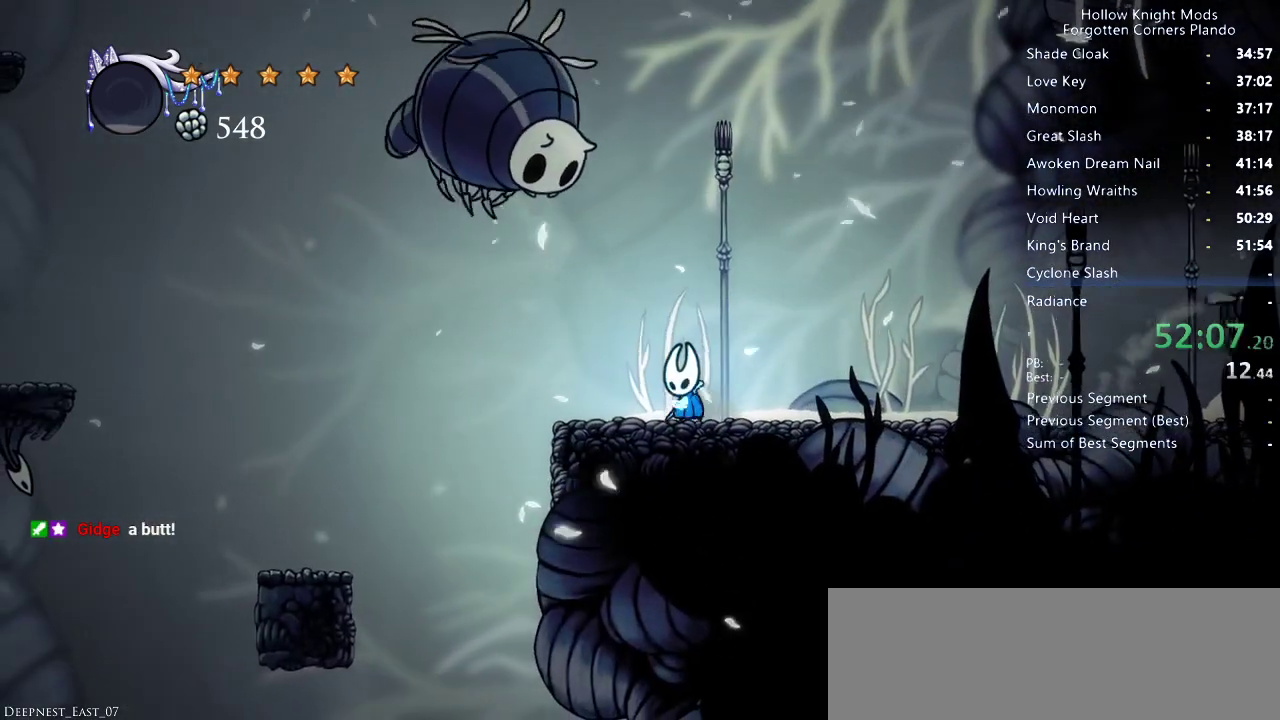
{"keys": ["dnail", "down", "left"], "events": []}
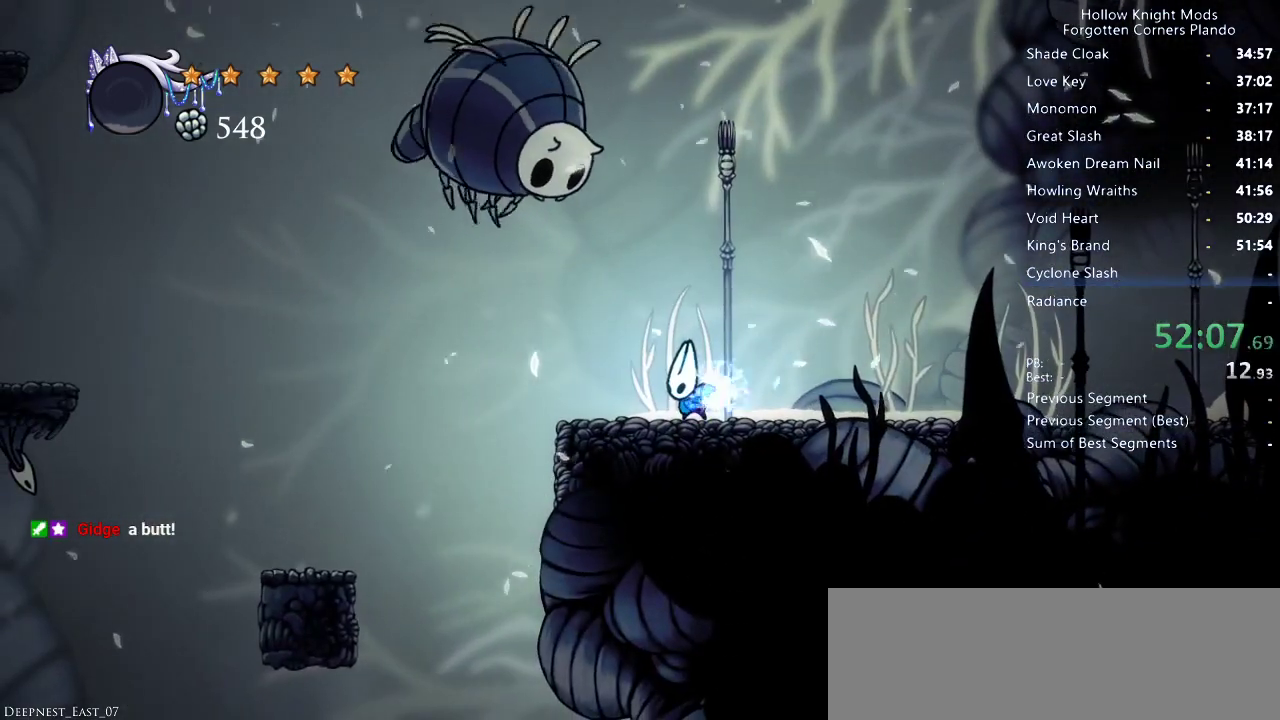
{"keys": ["dnail", "down", "left"], "events": []}
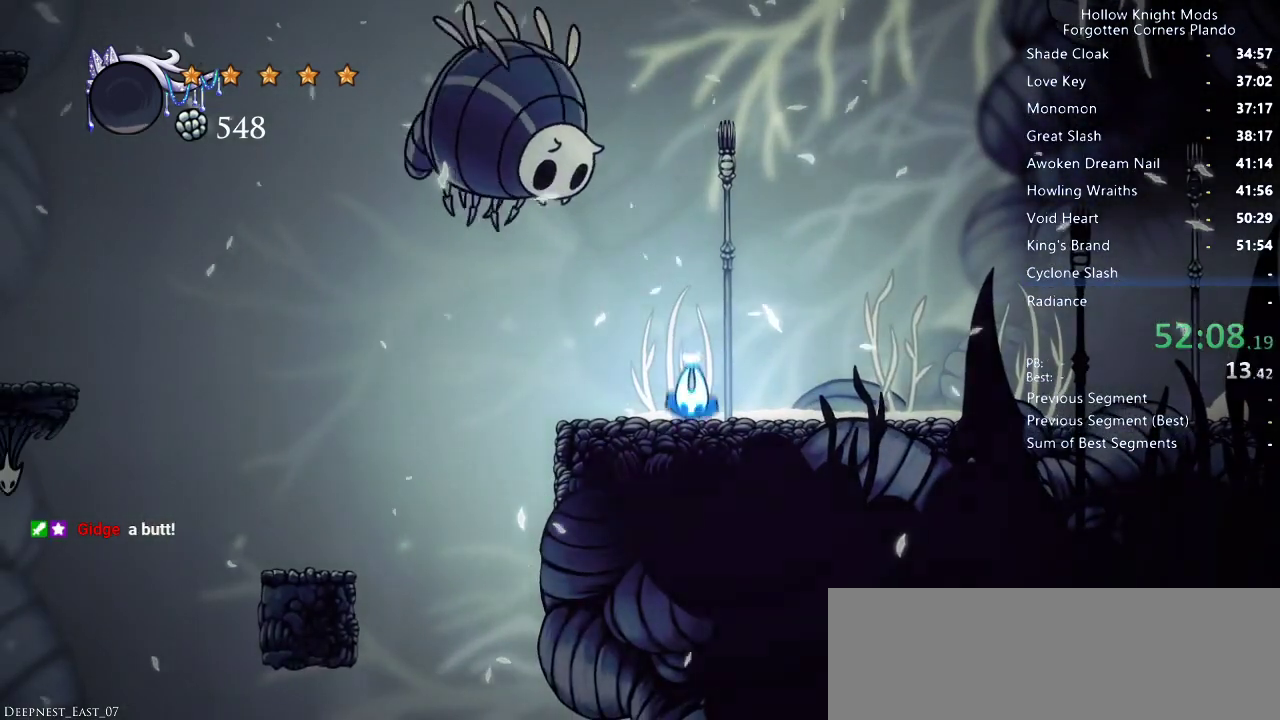
{"keys": ["dnail", "down", "left"], "events": []}
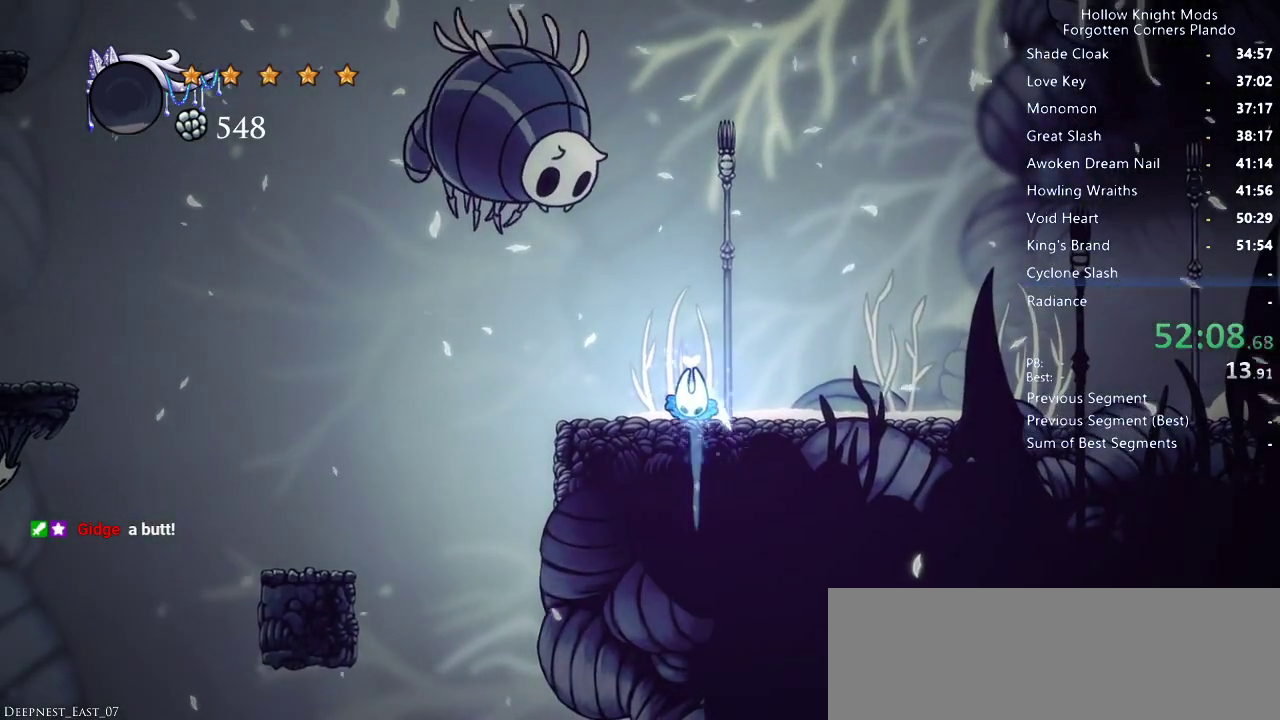
{"keys": ["dnail", "down", "left"], "events": []}
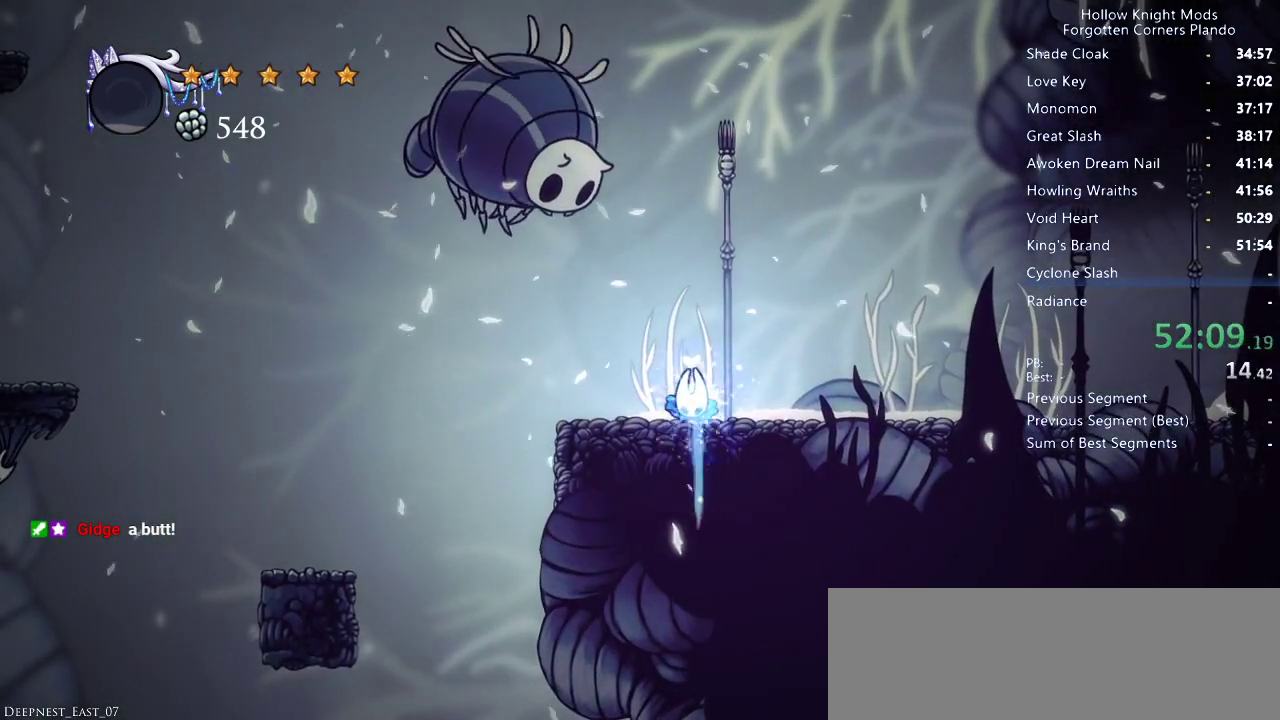
{"keys": [], "events": [[66, "left", "up"], [400, "dnail", "up"], [400, "down", "up"]]}
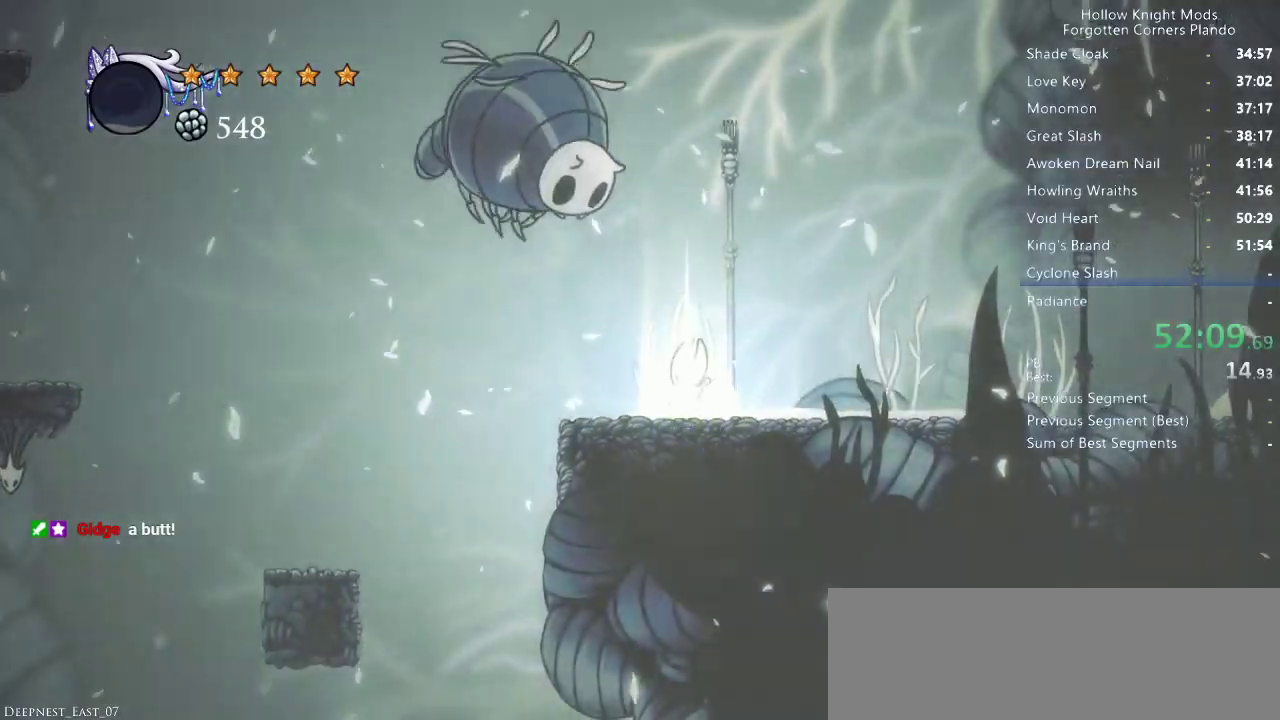
{"keys": ["jump"], "events": [[100, "jump", "down"], [266, "jump", "up"], [366, "jump", "down"]]}
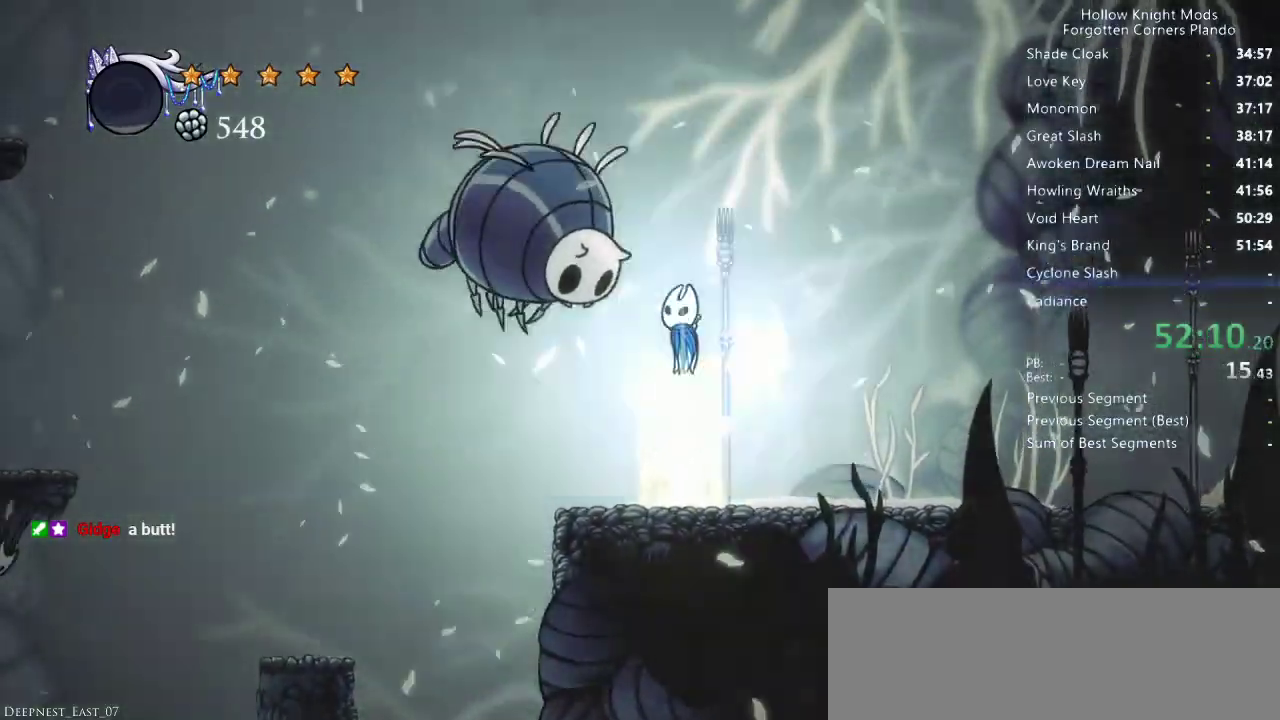
{"keys": ["down", "left"], "events": [[300, "down", "down"], [300, "left", "down"], [333, "nail", "down"], [500, "jump", "up"], [500, "nail", "up"]]}
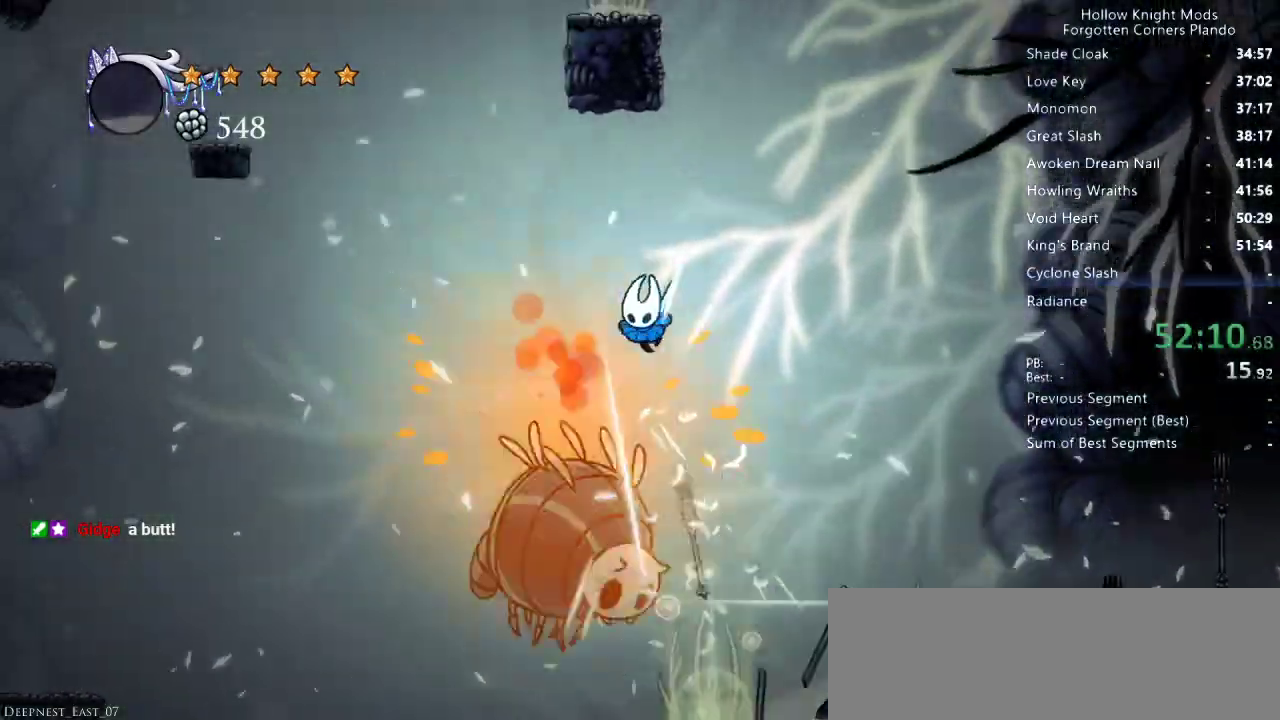
{"keys": ["jump", "right"], "events": [[33, "down", "up"], [33, "left", "up"], [100, "jump", "down"], [166, "left", "down"], [500, "left", "up"], [500, "right", "down"]]}
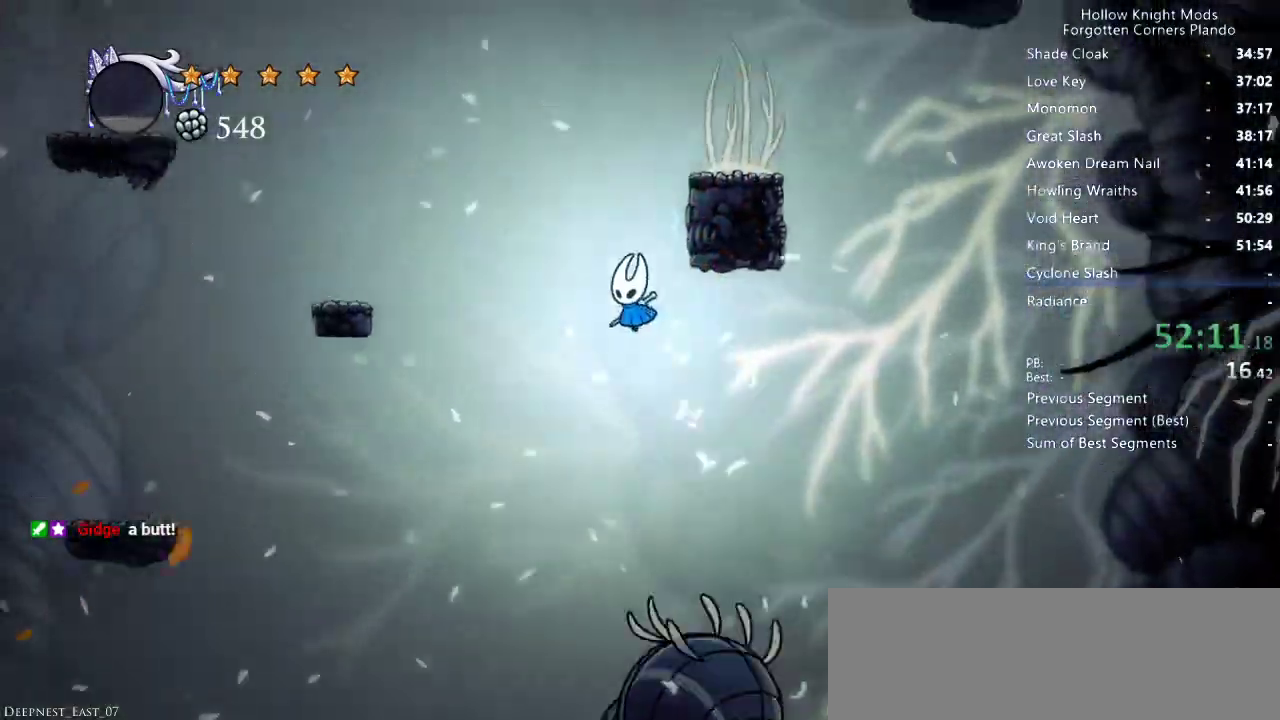
{"keys": ["right"], "events": [[166, "jump", "up"], [233, "jump", "down"], [433, "jump", "up"]]}
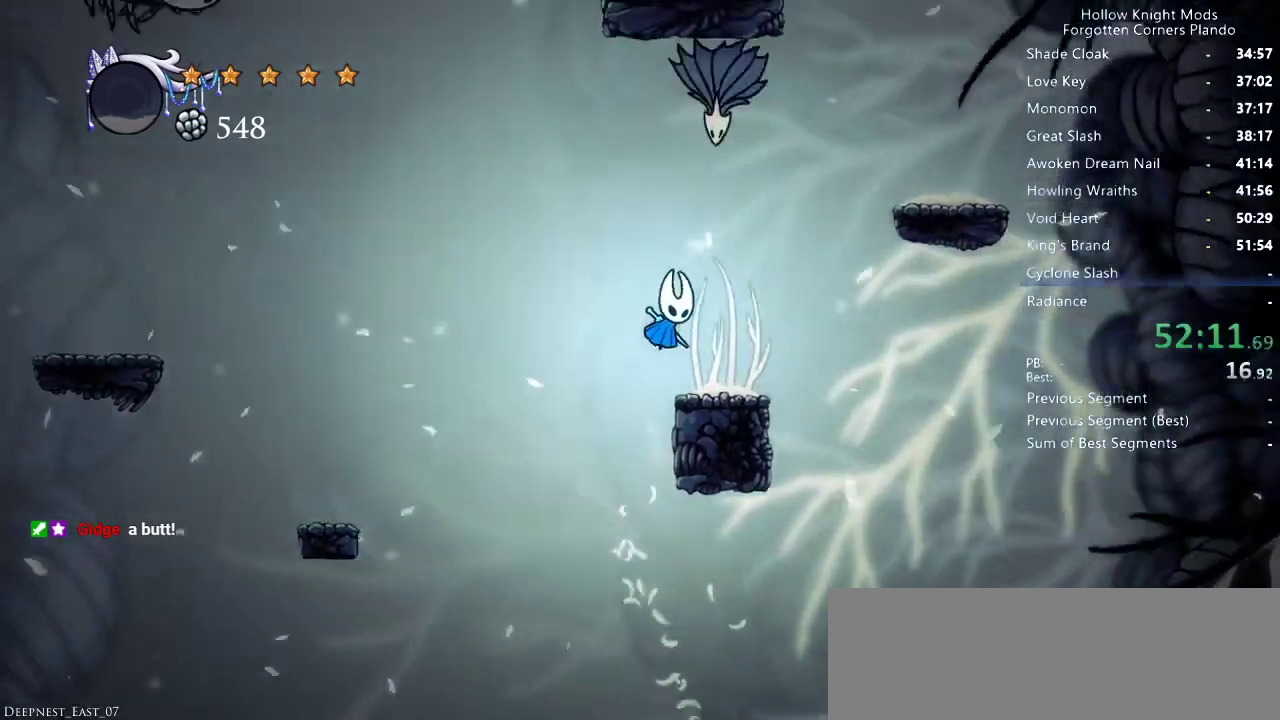
{"keys": ["jump", "right"], "events": [[166, "jump", "down"]]}
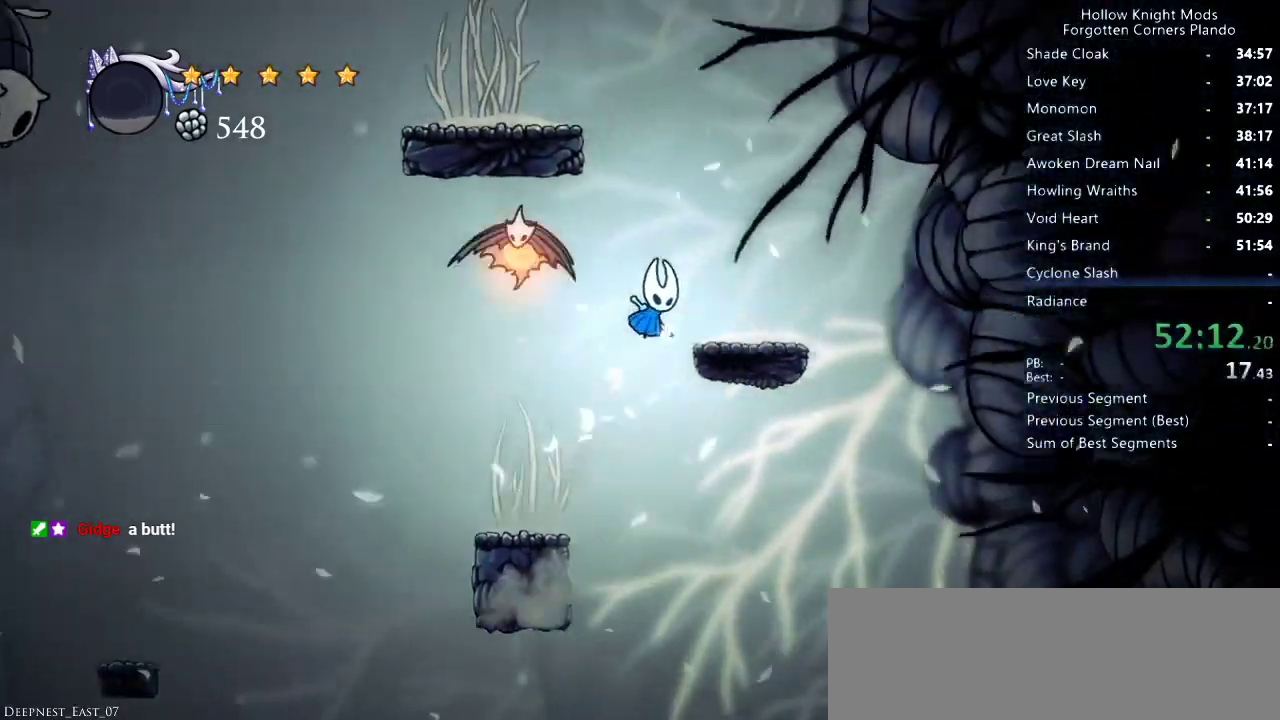
{"keys": ["jump", "left"], "events": [[66, "jump", "up"], [200, "right", "up"], [233, "jump", "down"], [300, "left", "down"]]}
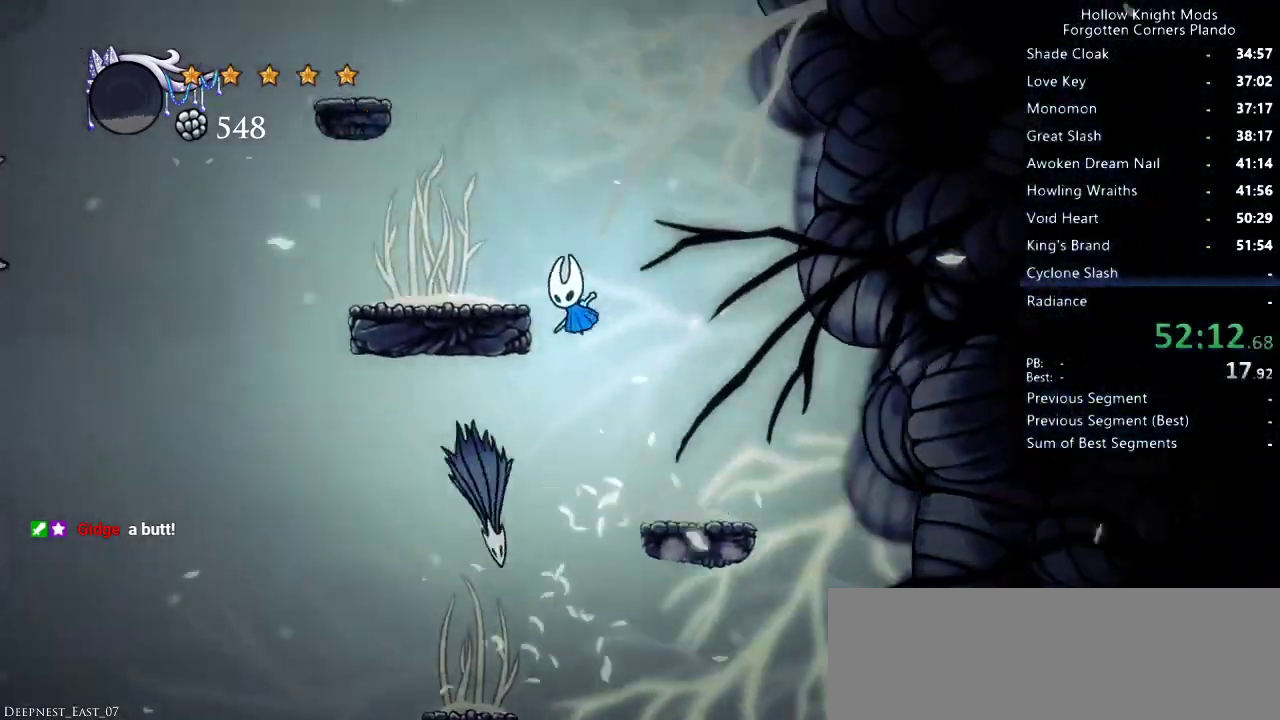
{"keys": ["jump", "left"], "events": [[100, "jump", "up"], [266, "jump", "down"], [300, "left", "up"], [400, "left", "down"]]}
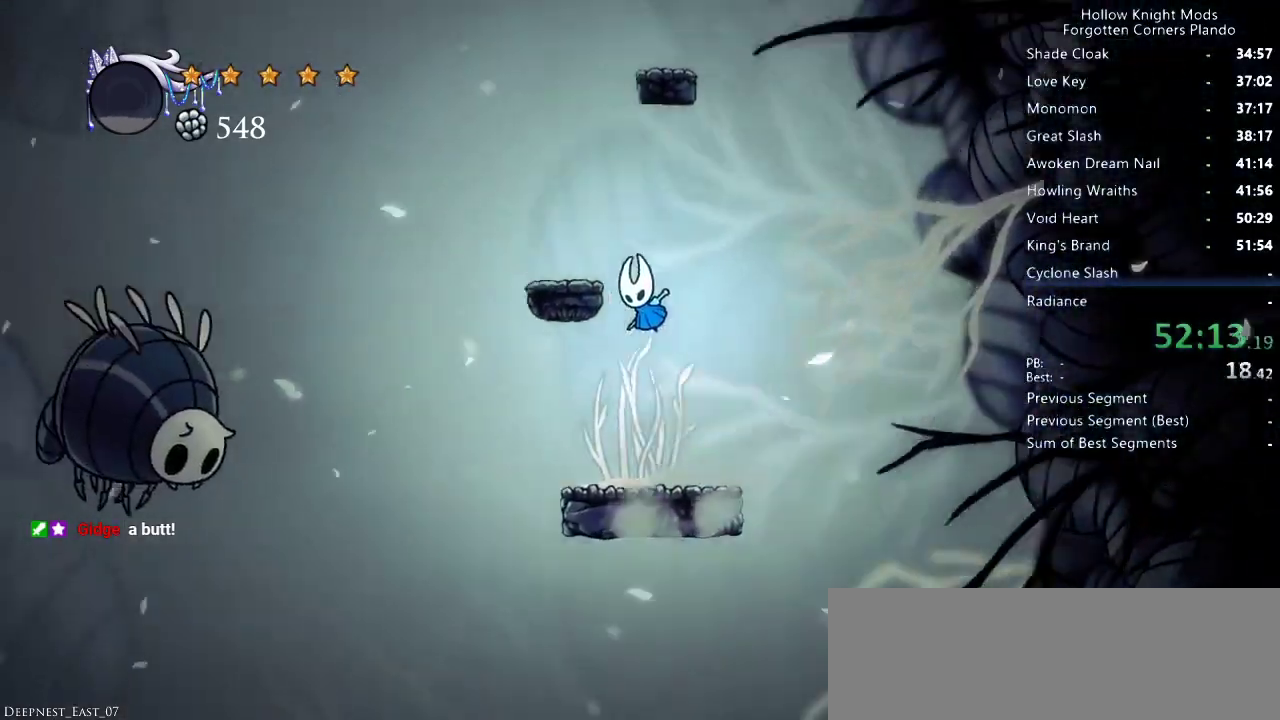
{"keys": ["jump", "right"], "events": [[133, "jump", "up"], [233, "jump", "down"], [233, "left", "up"], [333, "right", "down"]]}
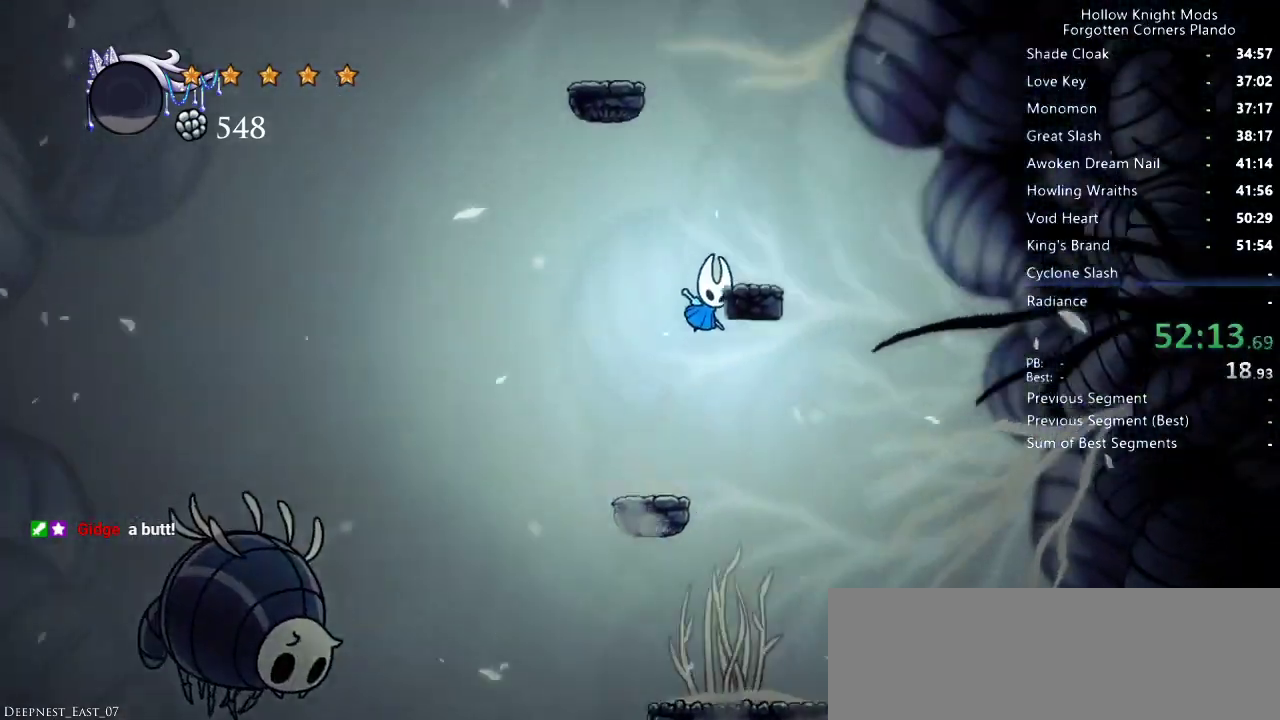
{"keys": ["jump", "left"], "events": [[33, "jump", "up"], [133, "jump", "down"], [133, "right", "up"], [200, "right", "down"], [333, "jump", "up"], [400, "jump", "down"], [433, "right", "up"], [466, "left", "down"]]}
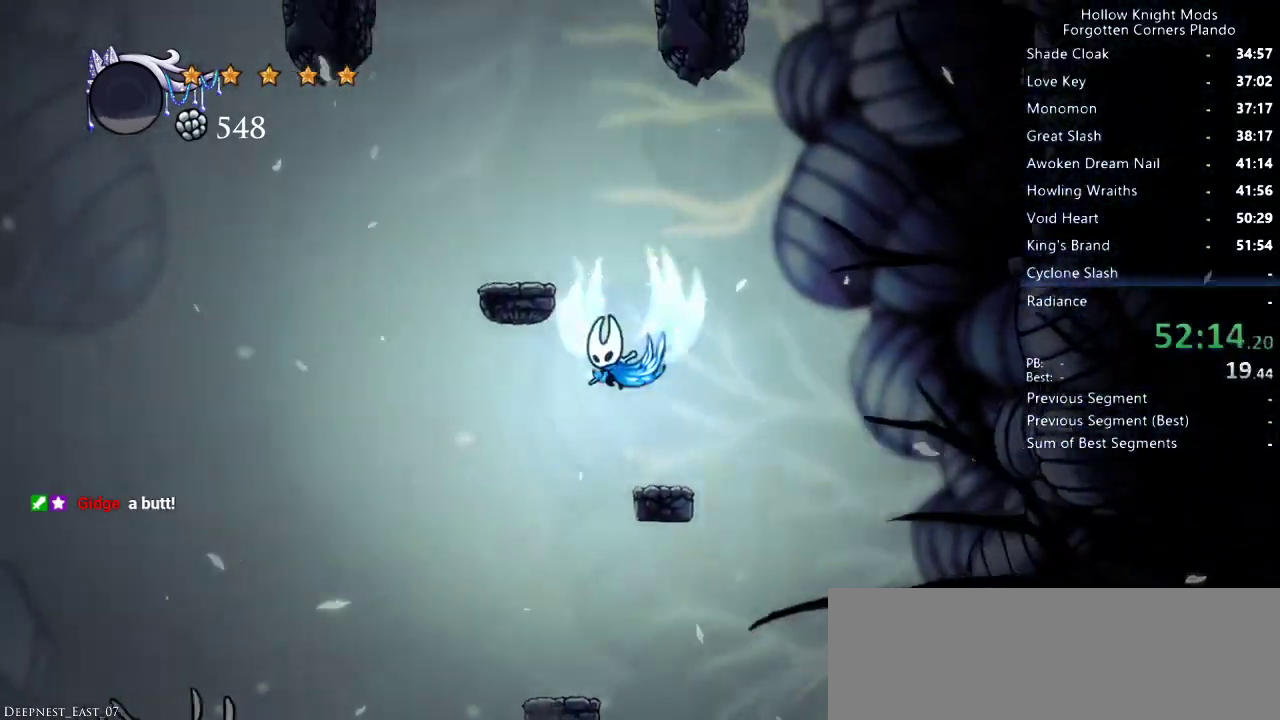
{"keys": ["jump"], "events": [[200, "jump", "up"], [333, "jump", "down"], [366, "left", "up"]]}
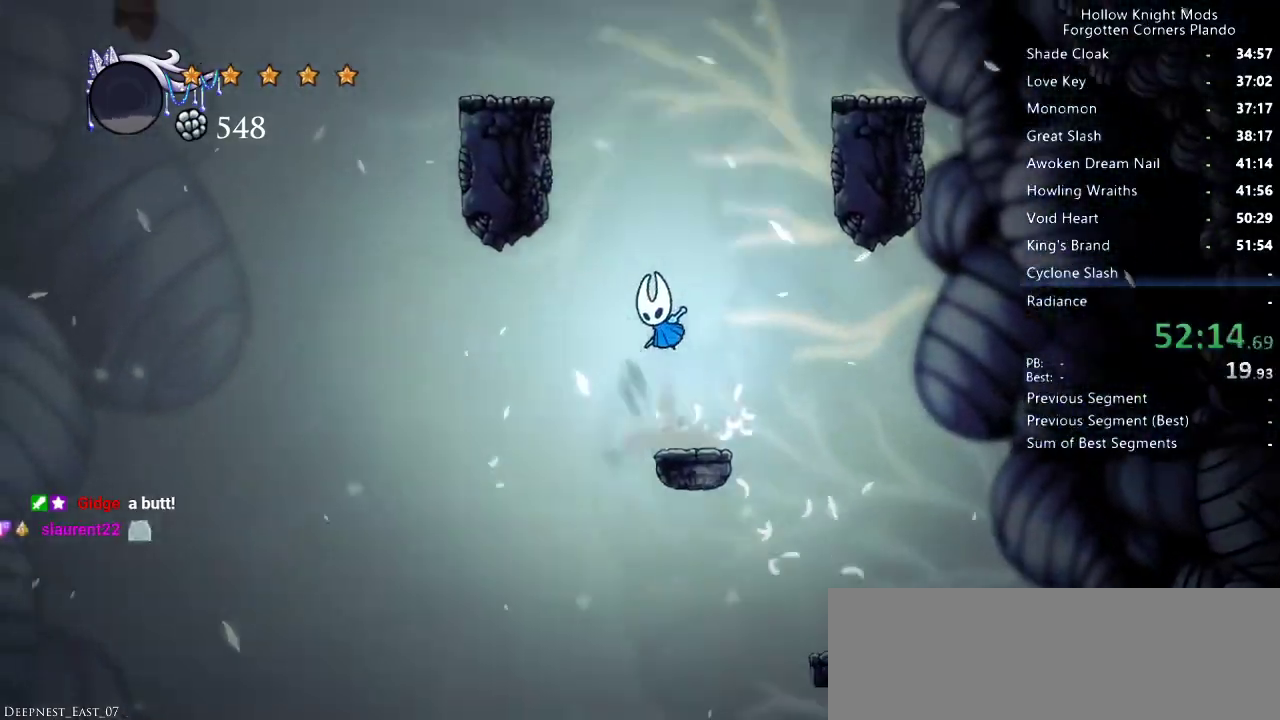
{"keys": ["jump", "left"], "events": [[33, "jump", "up"], [100, "jump", "down"], [133, "left", "down"], [433, "jump", "up"], [500, "jump", "down"]]}
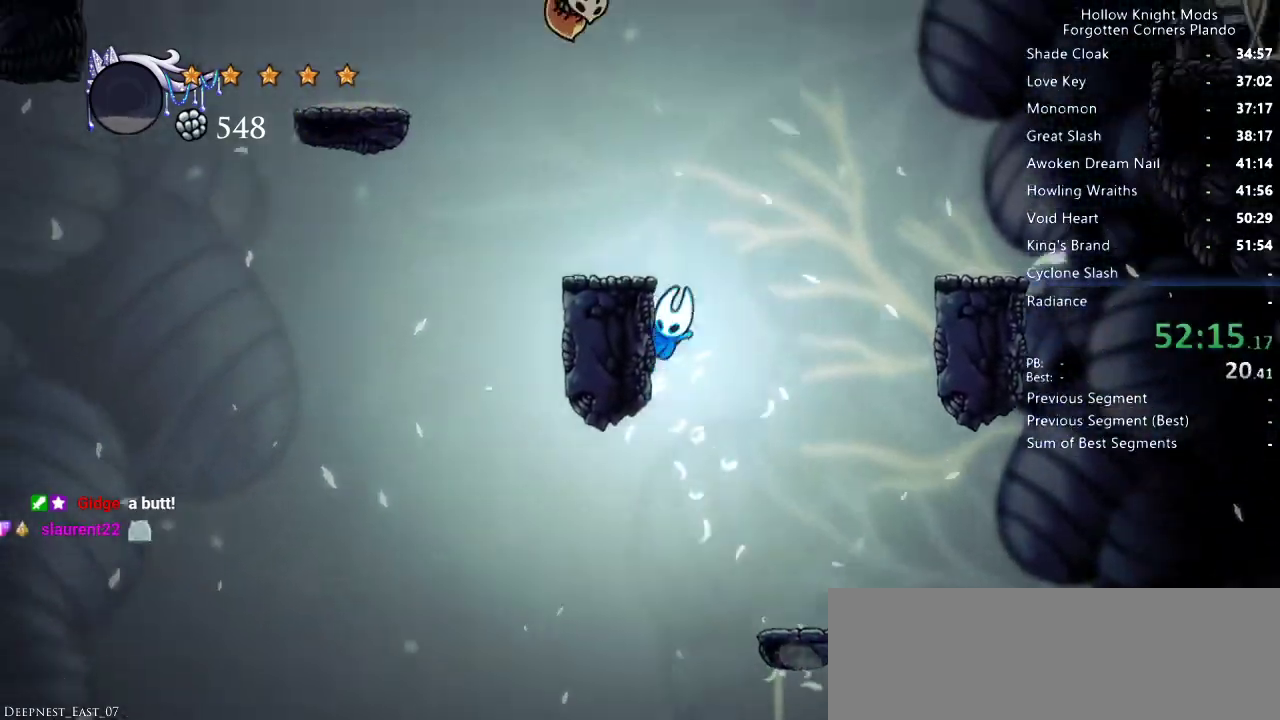
{"keys": ["jump", "left"], "events": [[200, "jump", "up"], [466, "jump", "down"]]}
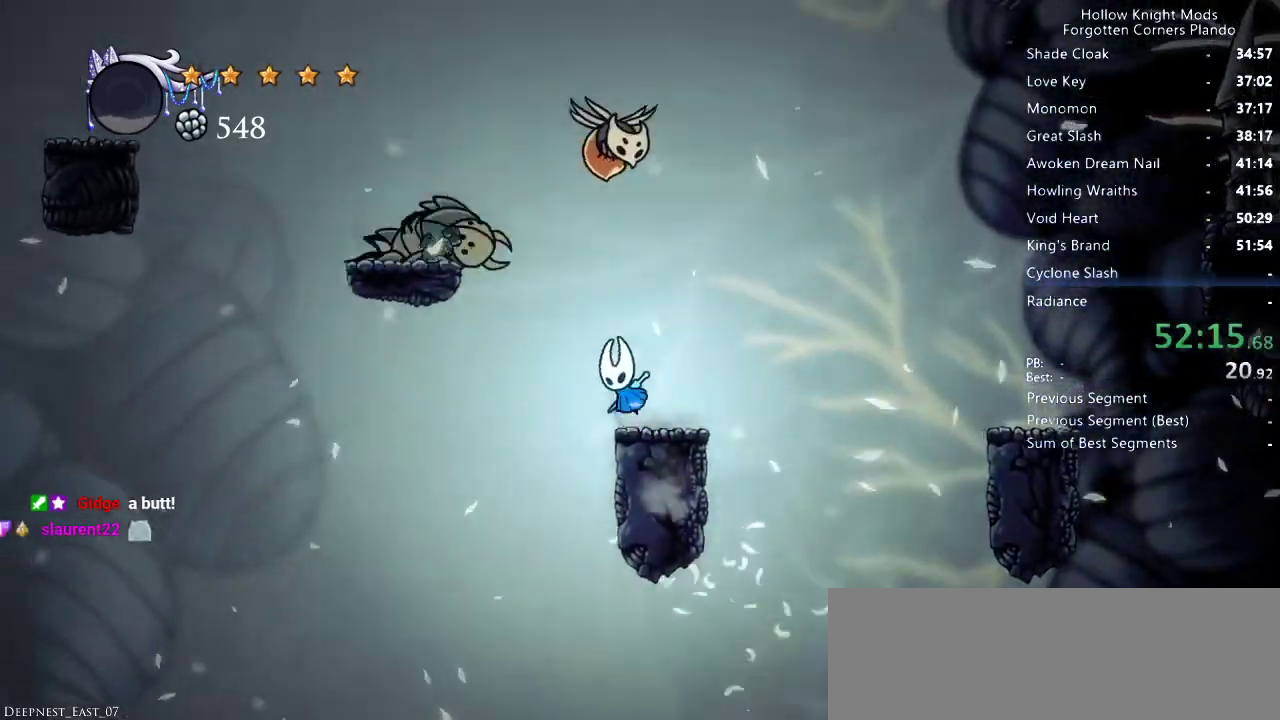
{"keys": ["jump", "left"], "events": [[233, "jump", "up"], [500, "jump", "down"]]}
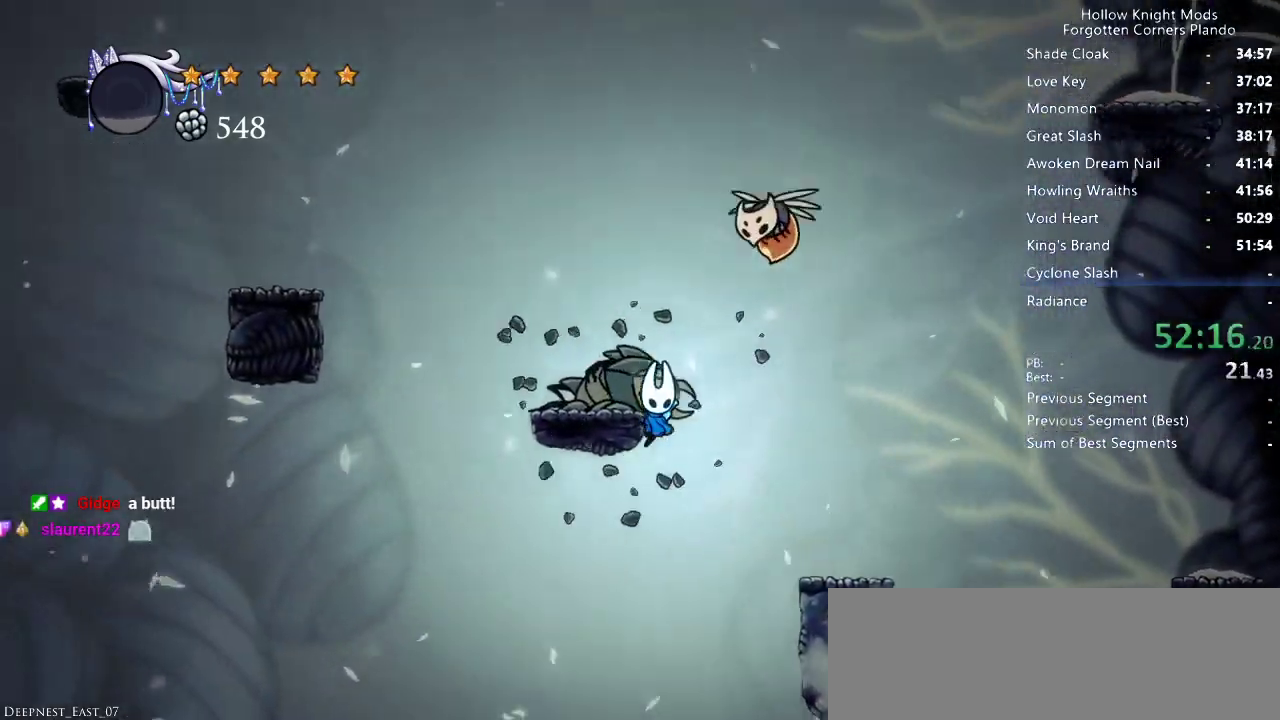
{"keys": ["dash", "jump", "left"], "events": [[433, "dash", "down"]]}
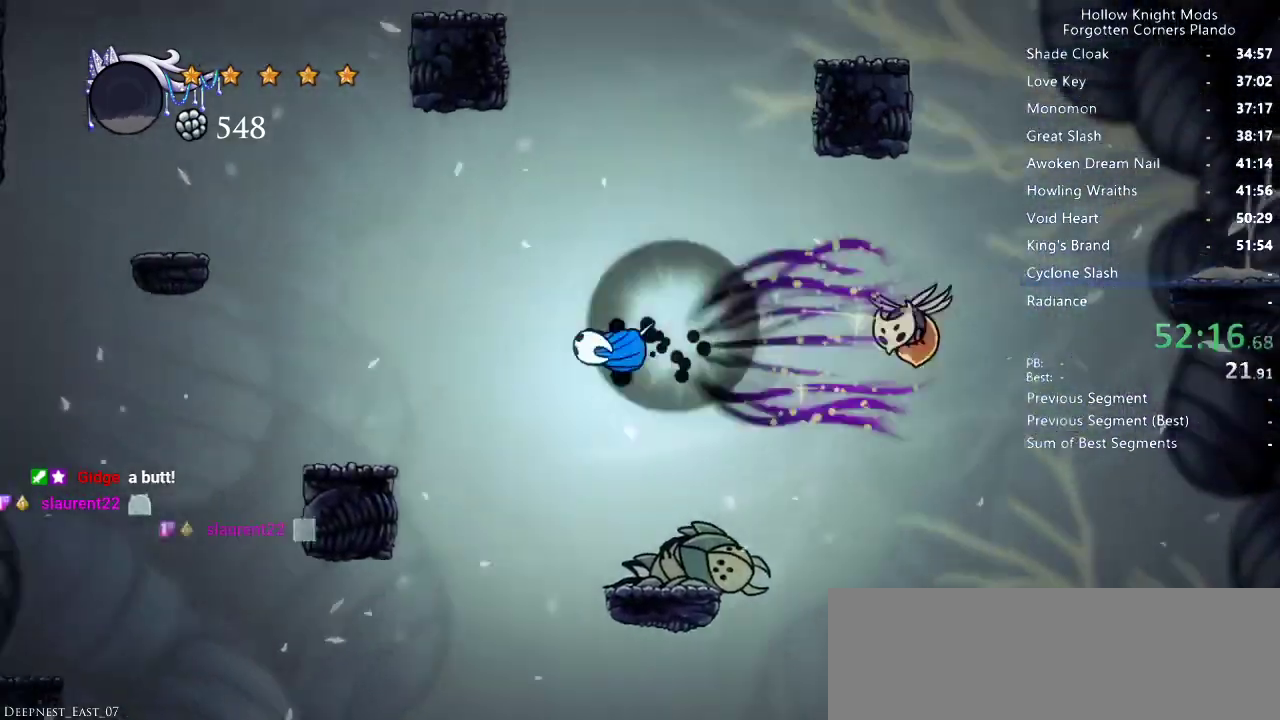
{"keys": ["jump", "left"], "events": [[33, "jump", "up"], [66, "dash", "up"], [500, "jump", "down"]]}
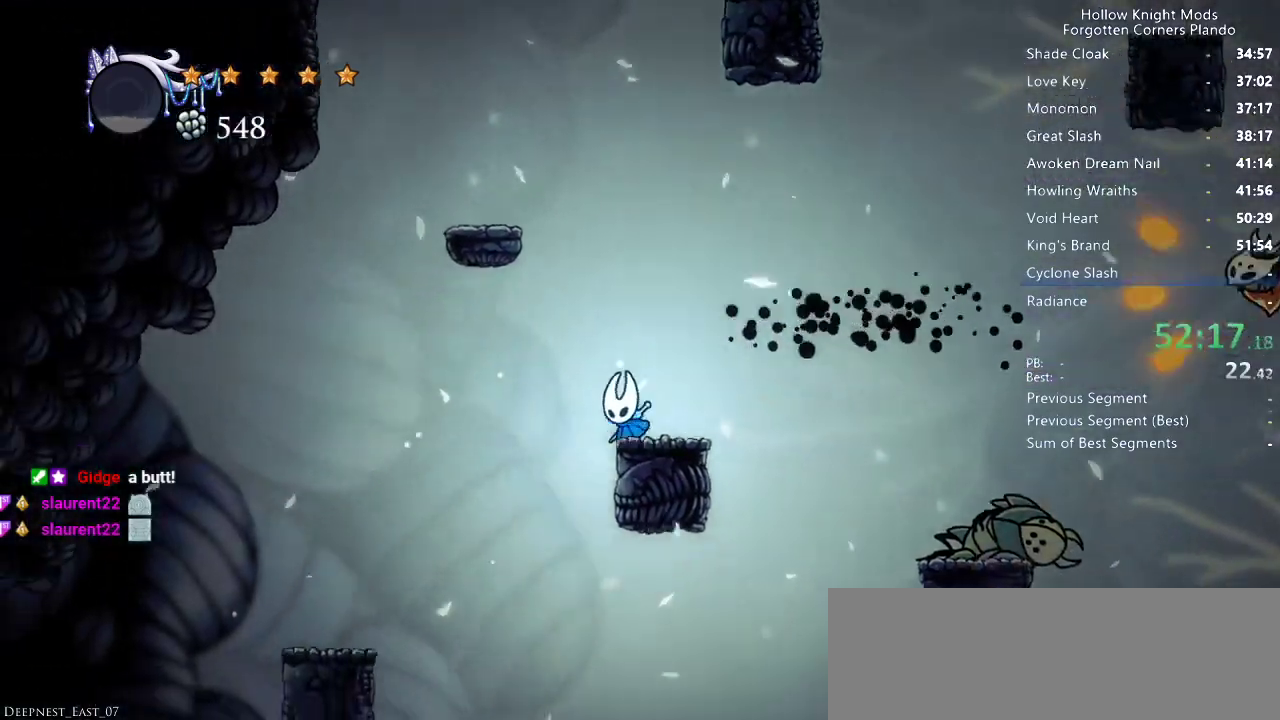
{"keys": ["jump", "left"], "events": [[366, "jump", "up"], [500, "jump", "down"]]}